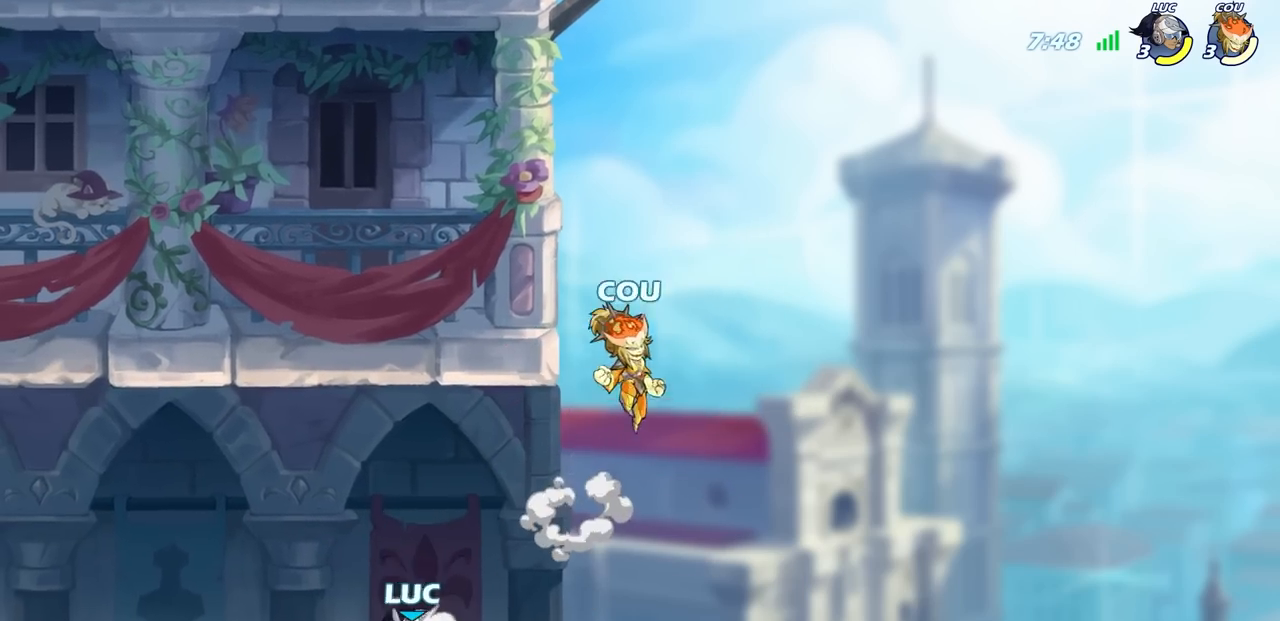
Gameplay with a controller (PlayStation layout); each line is a JSON object with the inputs held at the frame after it. "events" lists button and stick changes between this image and that frame as [ms after this image, input, new state], when the widget could be followed in between.
{"buttons": [], "left_stick": "right", "right_stick": "center", "events": [[17, "CROSS", "up"], [17, "left_stick", "left"], [117, "left_stick", "right"]]}
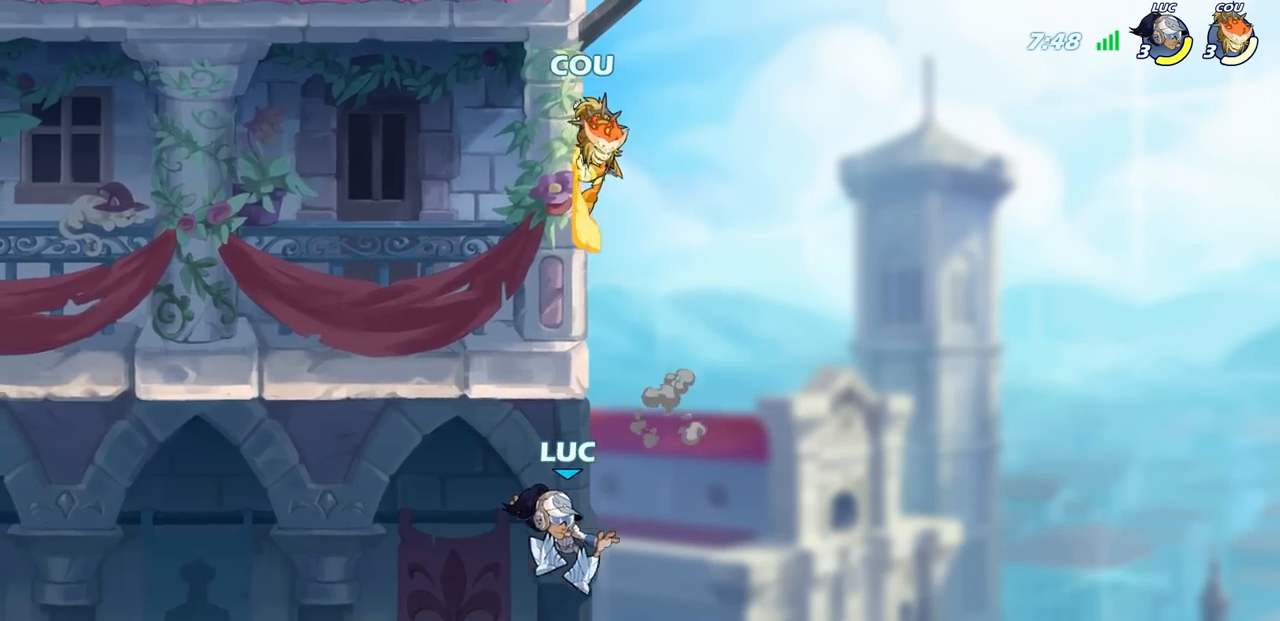
{"buttons": [], "left_stick": "up-right", "right_stick": "center", "events": [[17, "CROSS", "down"], [217, "CROSS", "up"], [217, "left_stick", "up"], [300, "CIRCLE", "down"], [350, "left_stick", "up-right"], [400, "CIRCLE", "up"]]}
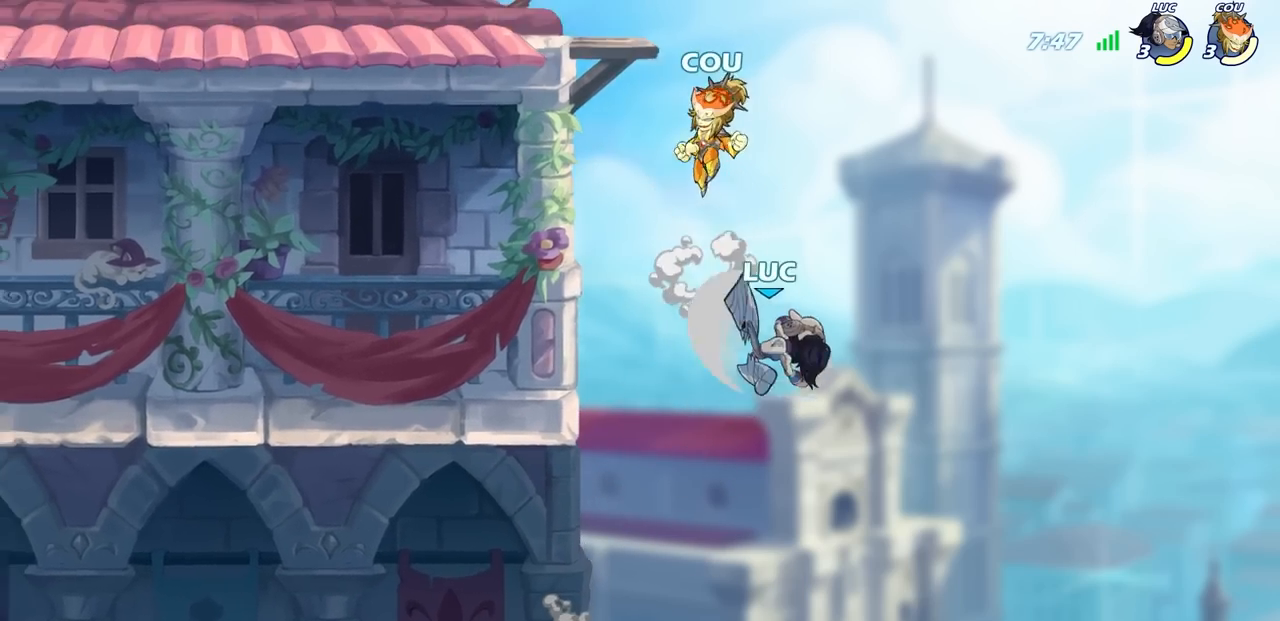
{"buttons": [], "left_stick": "up-left", "right_stick": "center", "events": [[67, "left_stick", "up-left"], [383, "left_stick", "up-right"], [500, "left_stick", "up-left"]]}
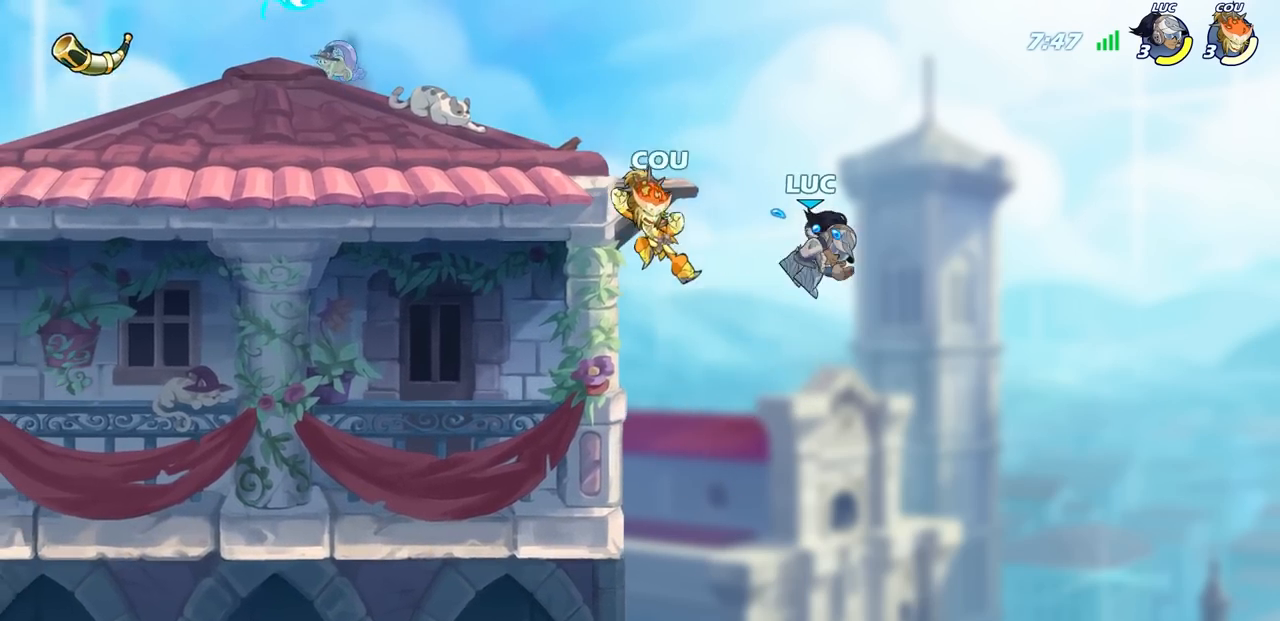
{"buttons": [], "left_stick": "left", "right_stick": "center", "events": [[17, "left_stick", "left"]]}
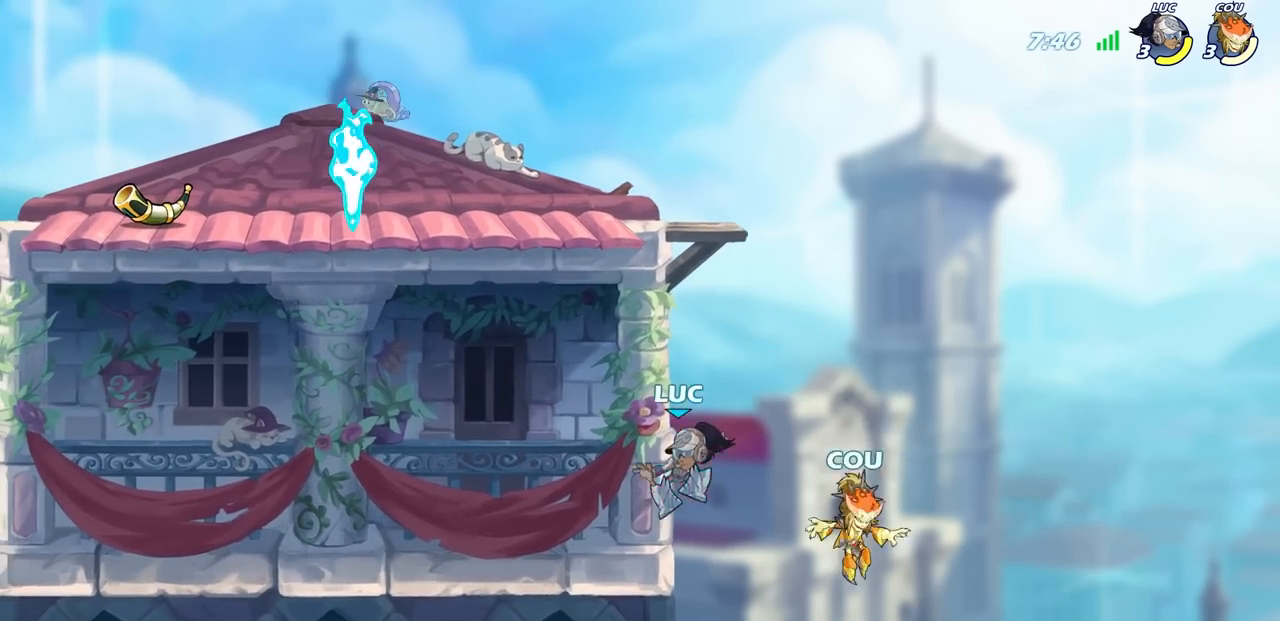
{"buttons": [], "left_stick": "center", "right_stick": "center", "events": [[33, "left_stick", "up-right"], [83, "CROSS", "down"], [100, "SQUARE", "down"], [117, "CROSS", "up"], [117, "left_stick", "up-left"], [167, "SQUARE", "up"], [183, "left_stick", "center"]]}
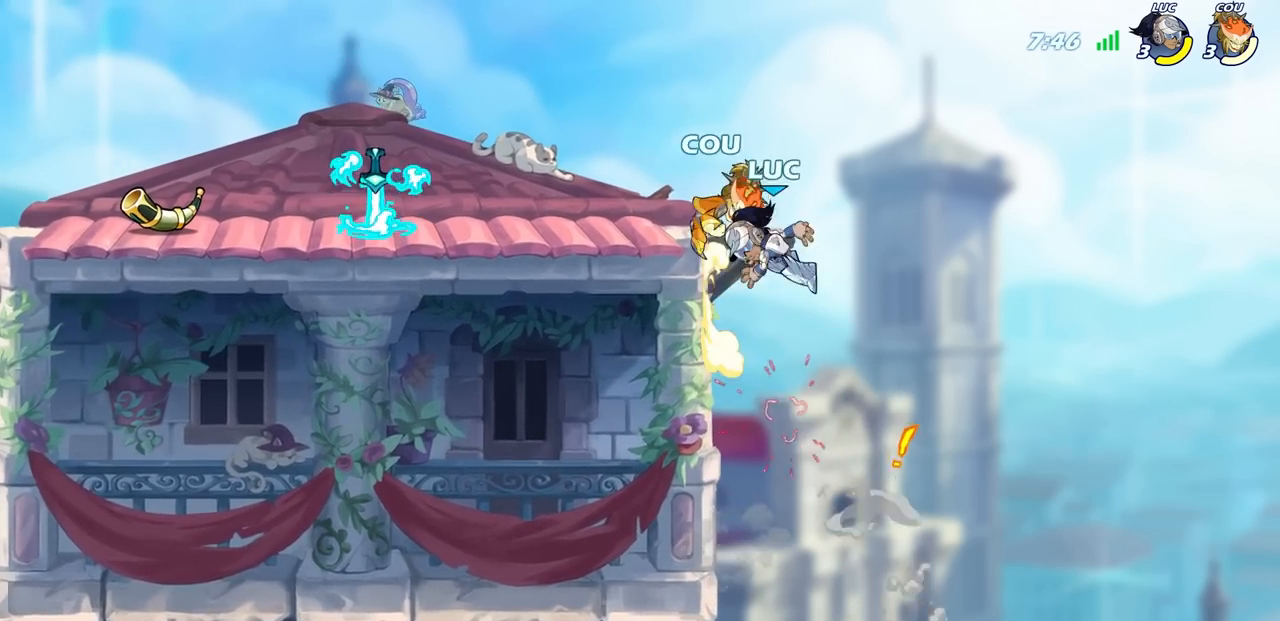
{"buttons": [], "left_stick": "center", "right_stick": "center", "events": [[67, "left_stick", "left"], [200, "R2", "down"], [233, "SQUARE", "down"], [400, "SQUARE", "up"], [433, "R2", "up"], [500, "left_stick", "center"]]}
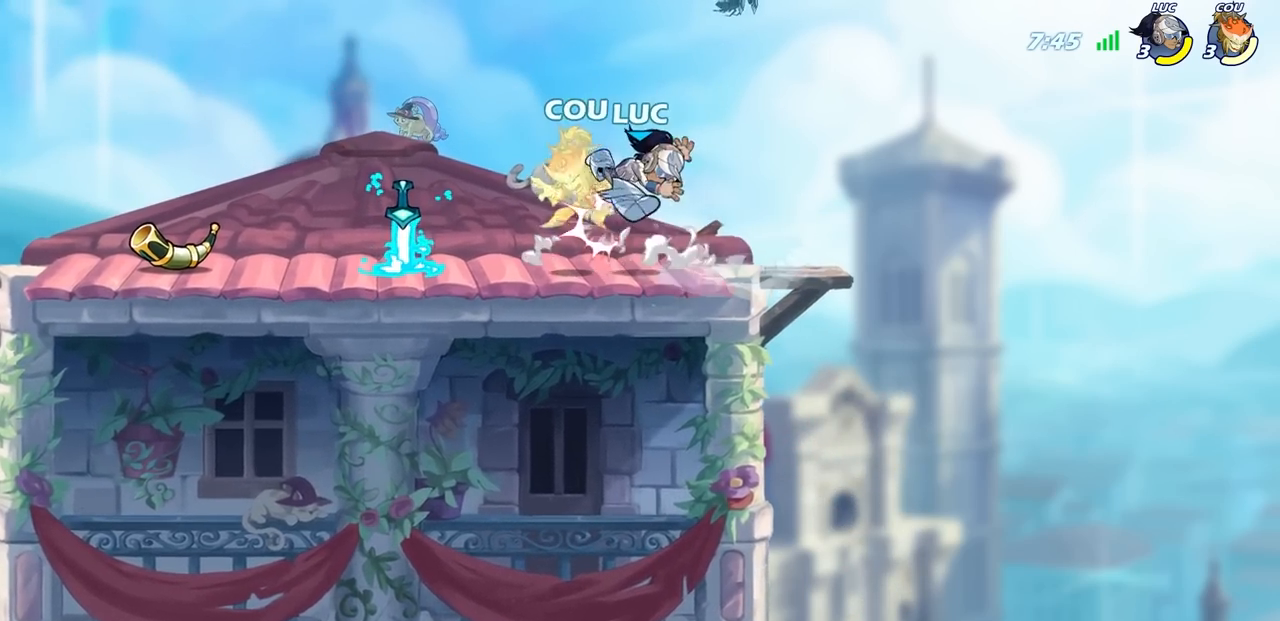
{"buttons": [], "left_stick": "center", "right_stick": "center", "events": []}
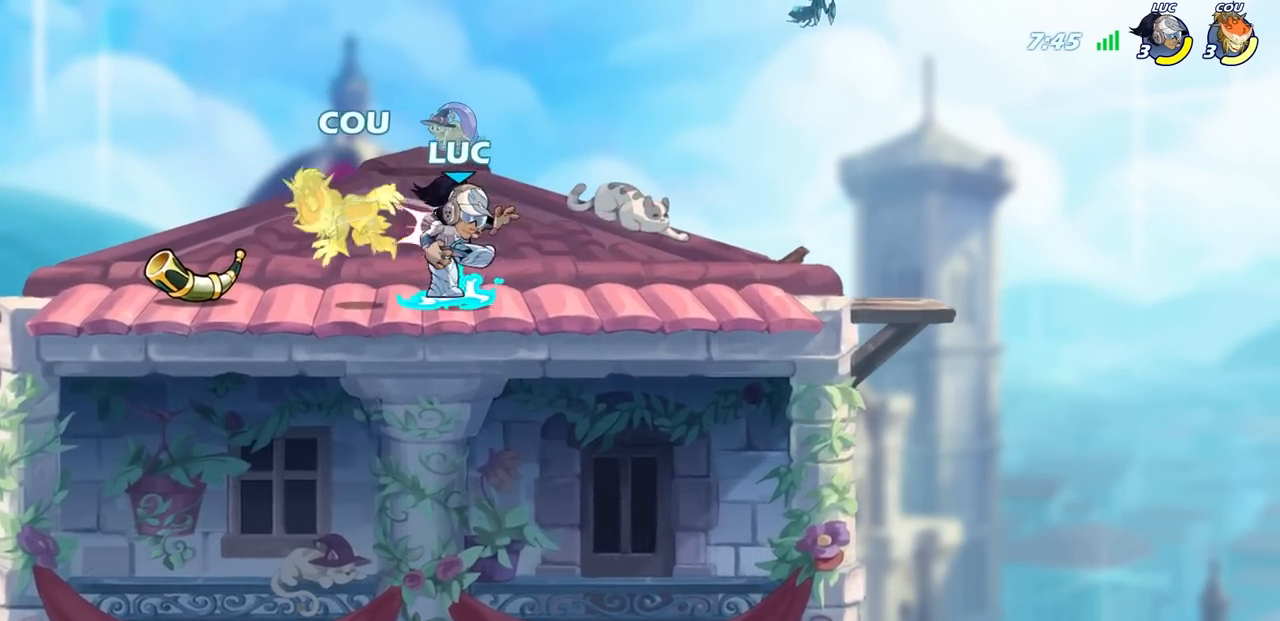
{"buttons": [], "left_stick": "center", "right_stick": "center", "events": [[150, "left_stick", "down"], [217, "CIRCLE", "down"], [300, "CIRCLE", "up"], [383, "CIRCLE", "down"], [383, "left_stick", "center"], [450, "CIRCLE", "up"]]}
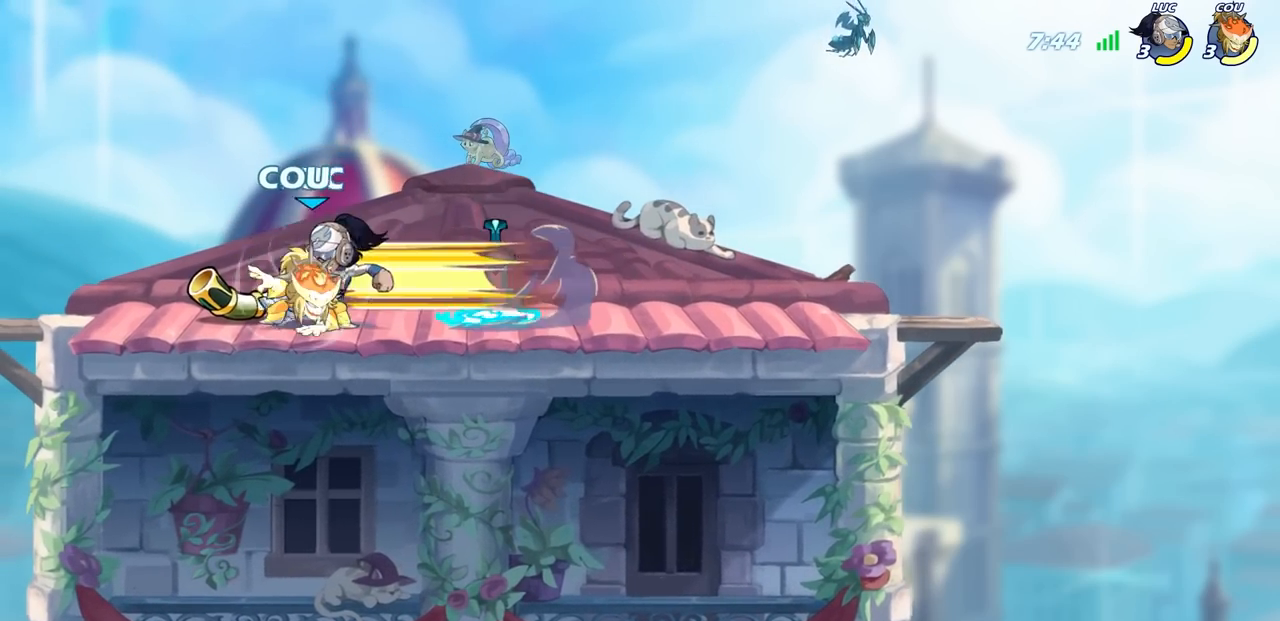
{"buttons": [], "left_stick": "center", "right_stick": "center", "events": []}
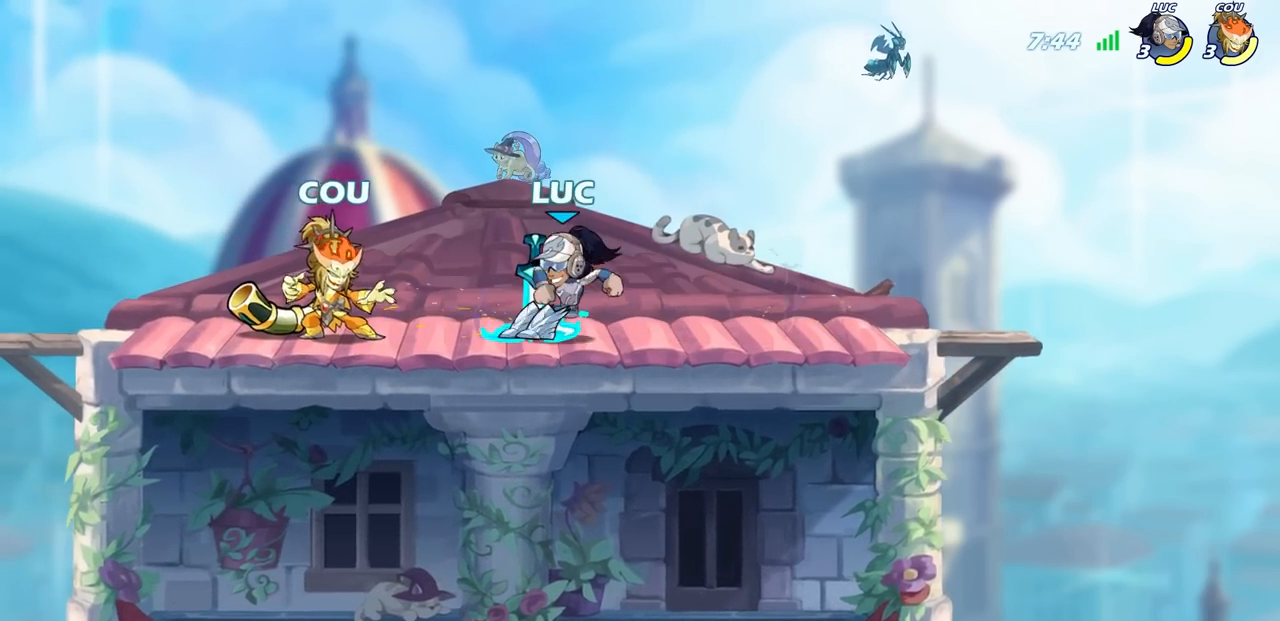
{"buttons": ["SQUARE"], "left_stick": "center", "right_stick": "center", "events": [[133, "SQUARE", "down"], [233, "SQUARE", "up"], [317, "SQUARE", "down"], [400, "SQUARE", "up"], [483, "SQUARE", "down"]]}
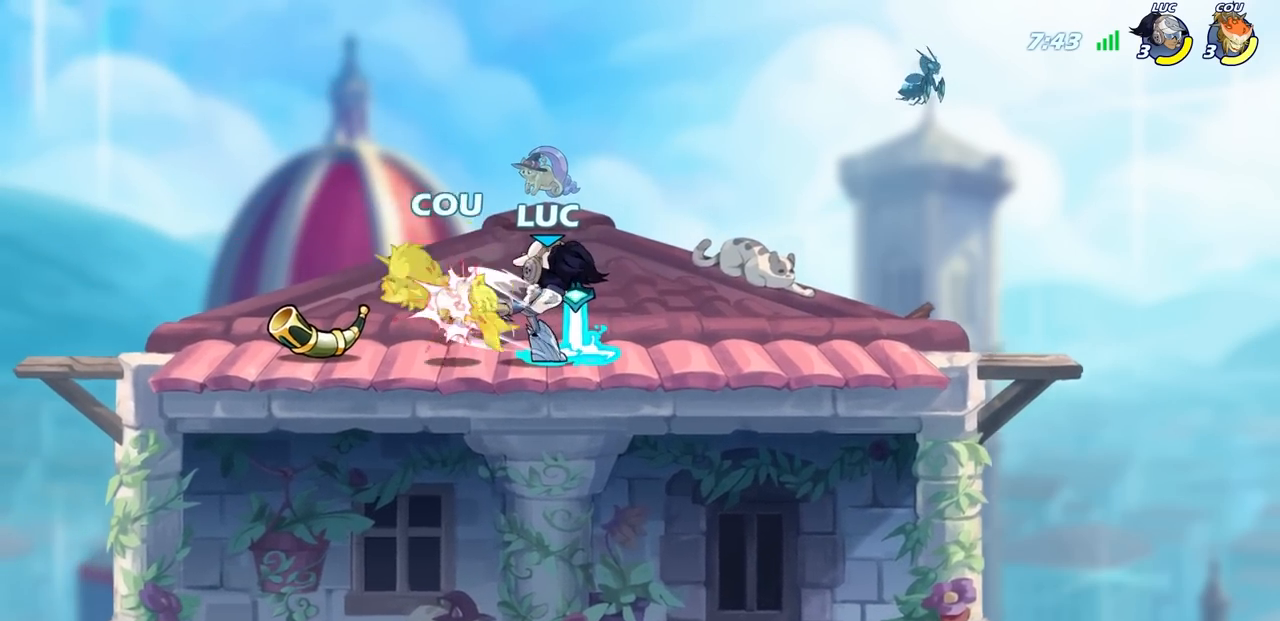
{"buttons": [], "left_stick": "down", "right_stick": "center", "events": [[50, "SQUARE", "up"], [133, "SQUARE", "down"], [250, "SQUARE", "up"], [417, "left_stick", "down"]]}
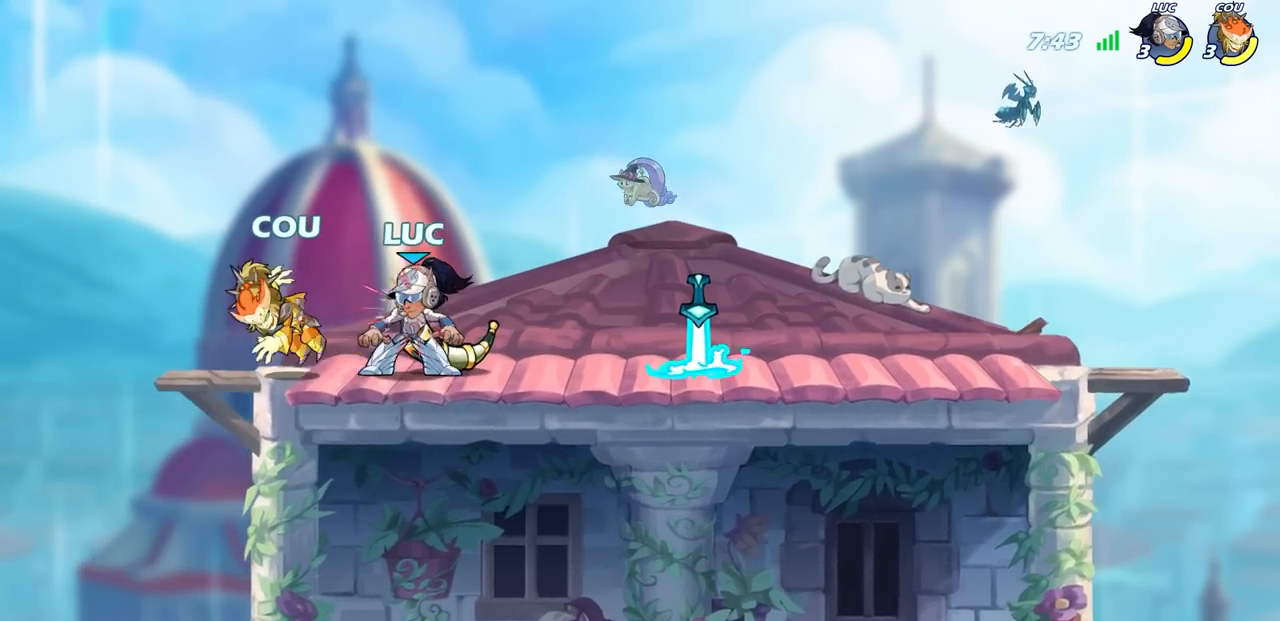
{"buttons": [], "left_stick": "center", "right_stick": "center", "events": [[17, "SQUARE", "down"], [133, "SQUARE", "up"], [167, "left_stick", "center"]]}
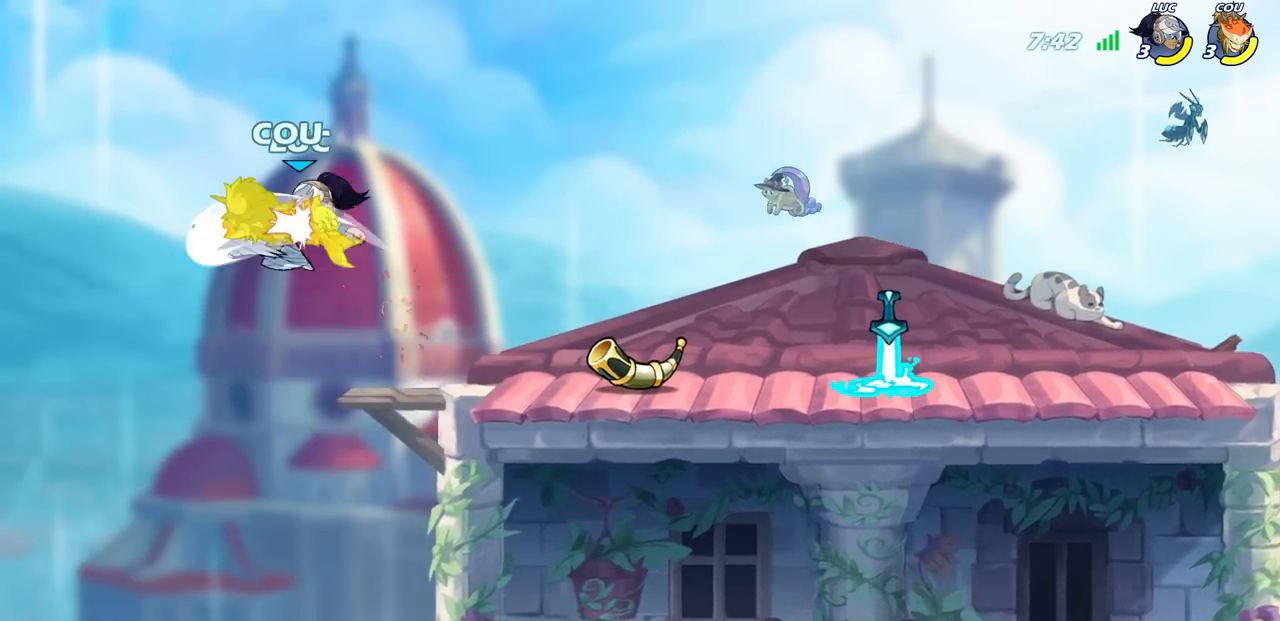
{"buttons": [], "left_stick": "left", "right_stick": "center", "events": [[50, "left_stick", "left"], [250, "CIRCLE", "down"], [333, "CIRCLE", "up"]]}
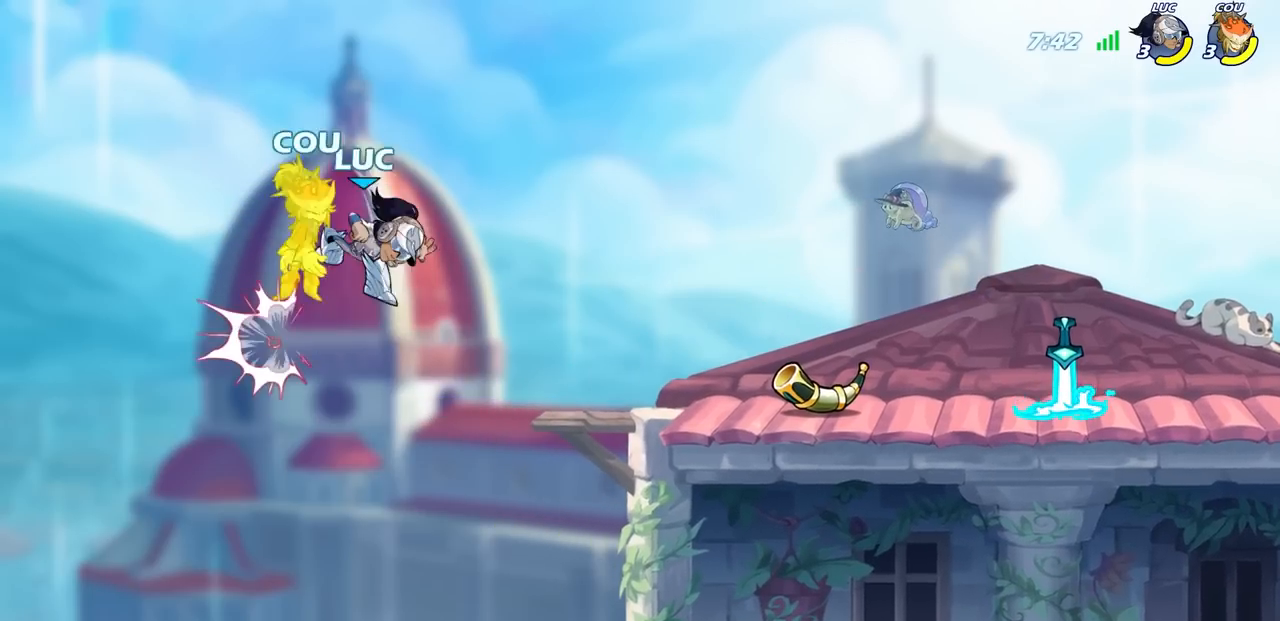
{"buttons": [], "left_stick": "center", "right_stick": "center", "events": [[50, "left_stick", "center"]]}
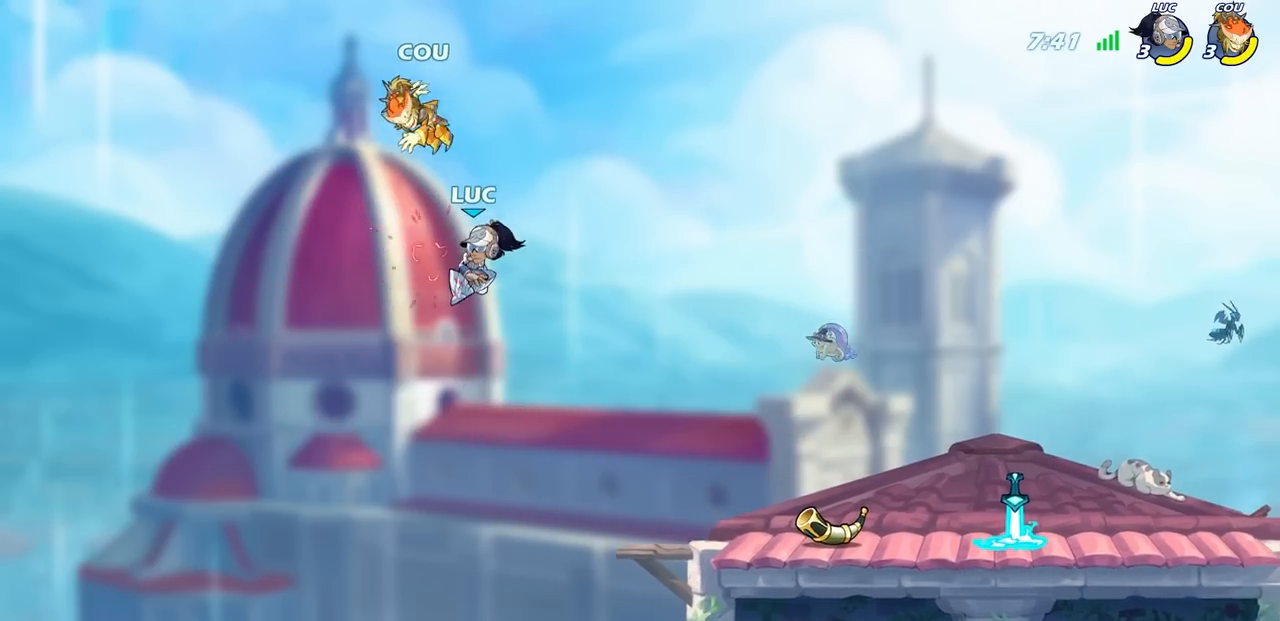
{"buttons": [], "left_stick": "right", "right_stick": "center", "events": [[50, "CROSS", "down"], [100, "SQUARE", "down"], [133, "CROSS", "up"], [183, "SQUARE", "up"], [233, "left_stick", "up-right"], [300, "left_stick", "right"]]}
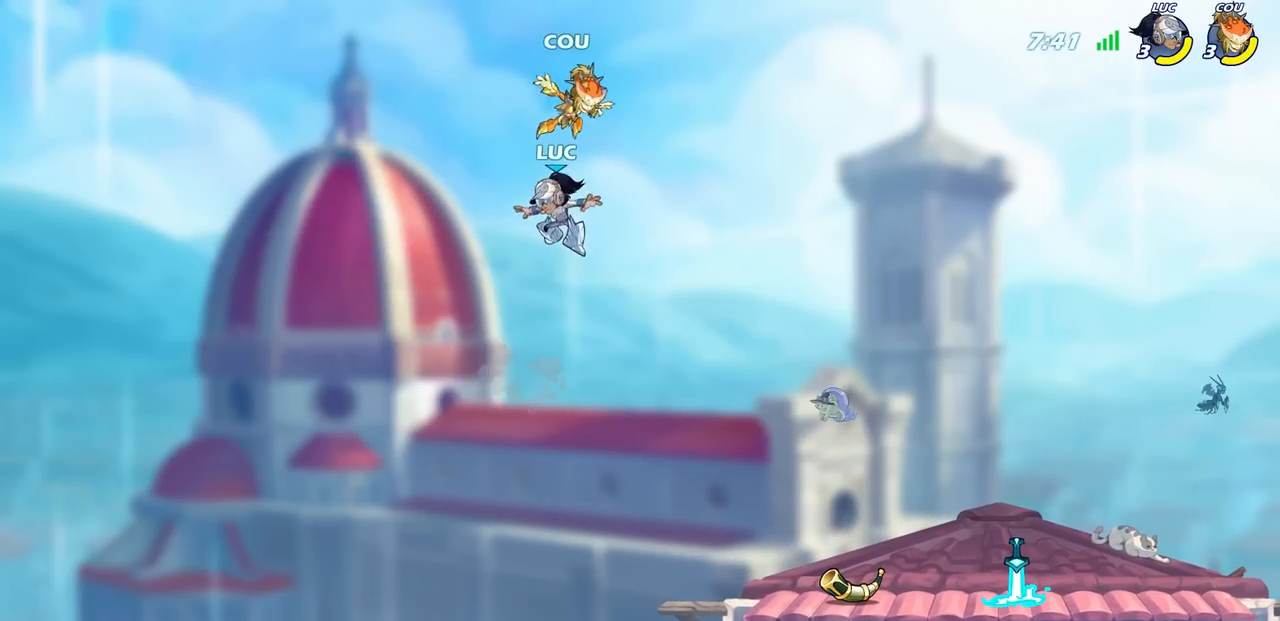
{"buttons": [], "left_stick": "center", "right_stick": "center", "events": [[183, "left_stick", "down"], [383, "R2", "down"], [400, "CIRCLE", "down"], [500, "CIRCLE", "up"], [500, "R2", "up"], [500, "left_stick", "center"]]}
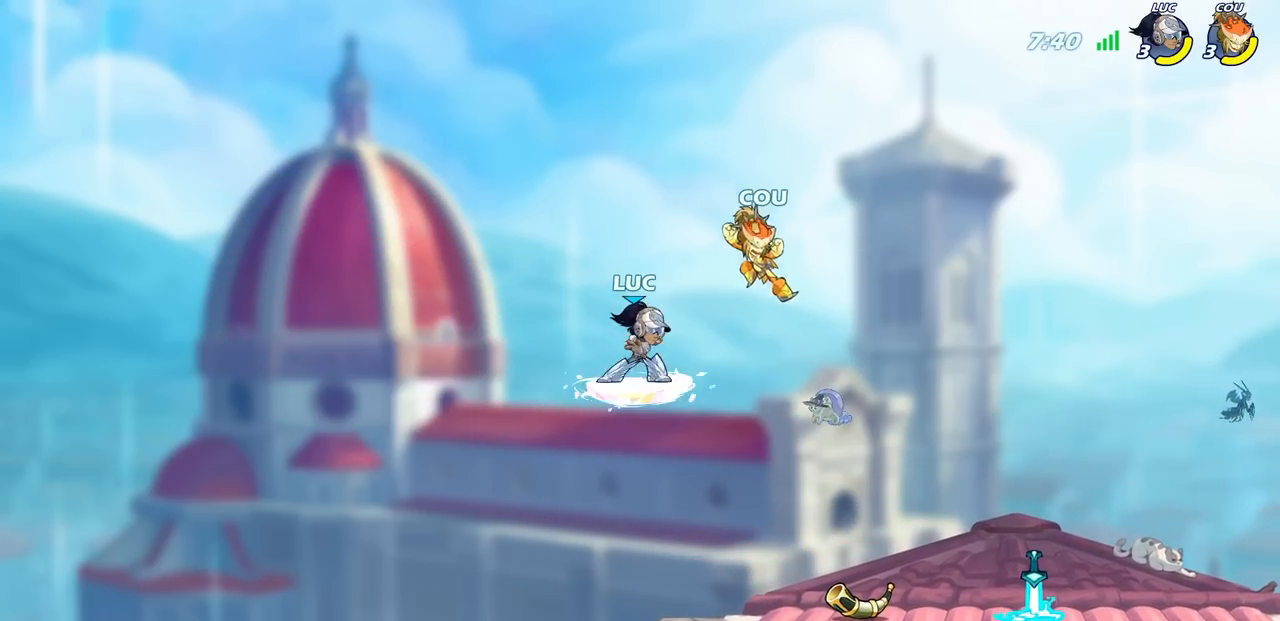
{"buttons": [], "left_stick": "center", "right_stick": "center", "events": []}
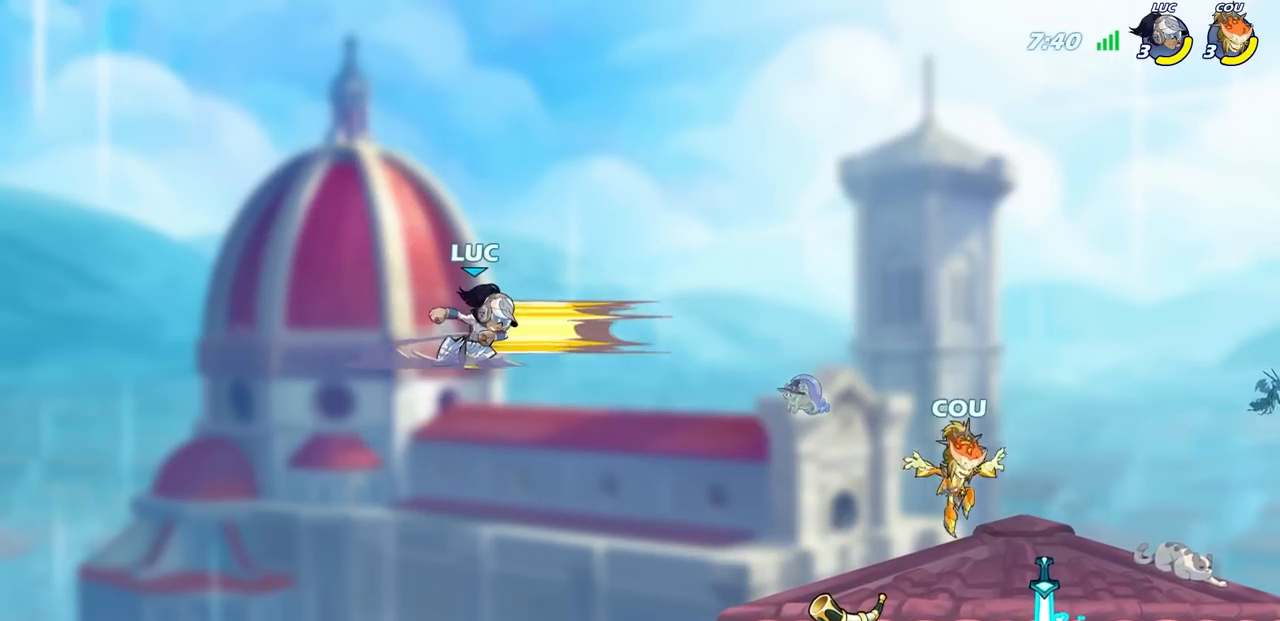
{"buttons": [], "left_stick": "right", "right_stick": "center", "events": [[33, "left_stick", "right"]]}
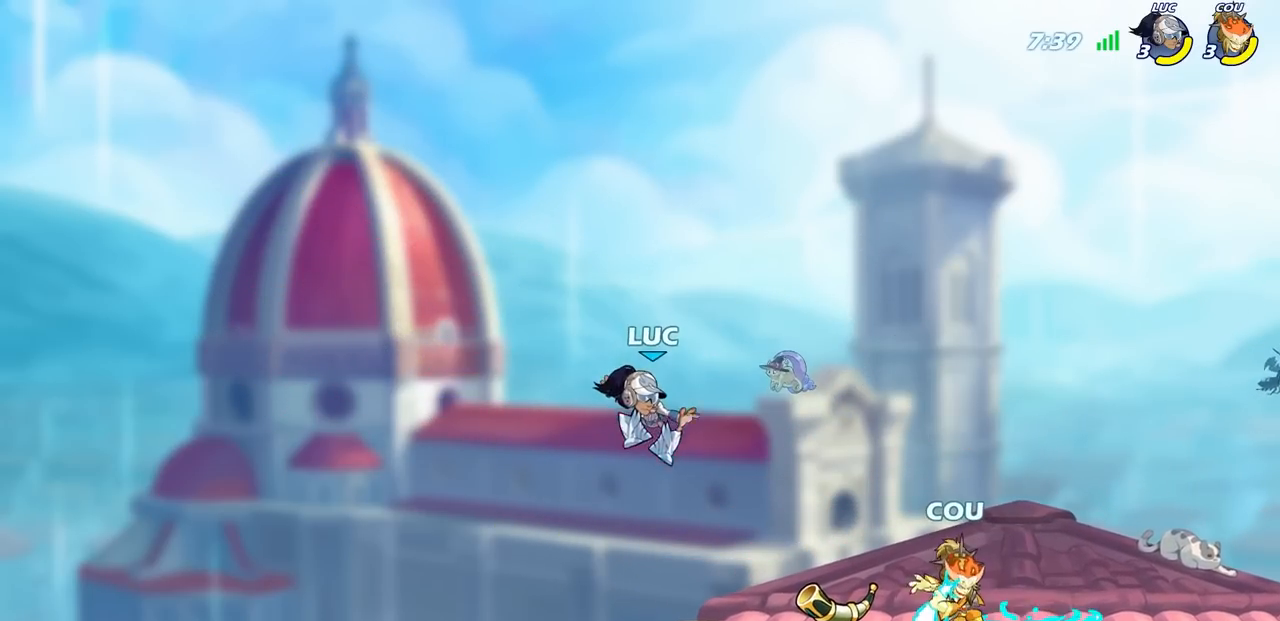
{"buttons": [], "left_stick": "center", "right_stick": "center", "events": [[17, "left_stick", "down"], [50, "R1", "down"], [117, "R1", "up"], [150, "left_stick", "right"], [250, "left_stick", "center"]]}
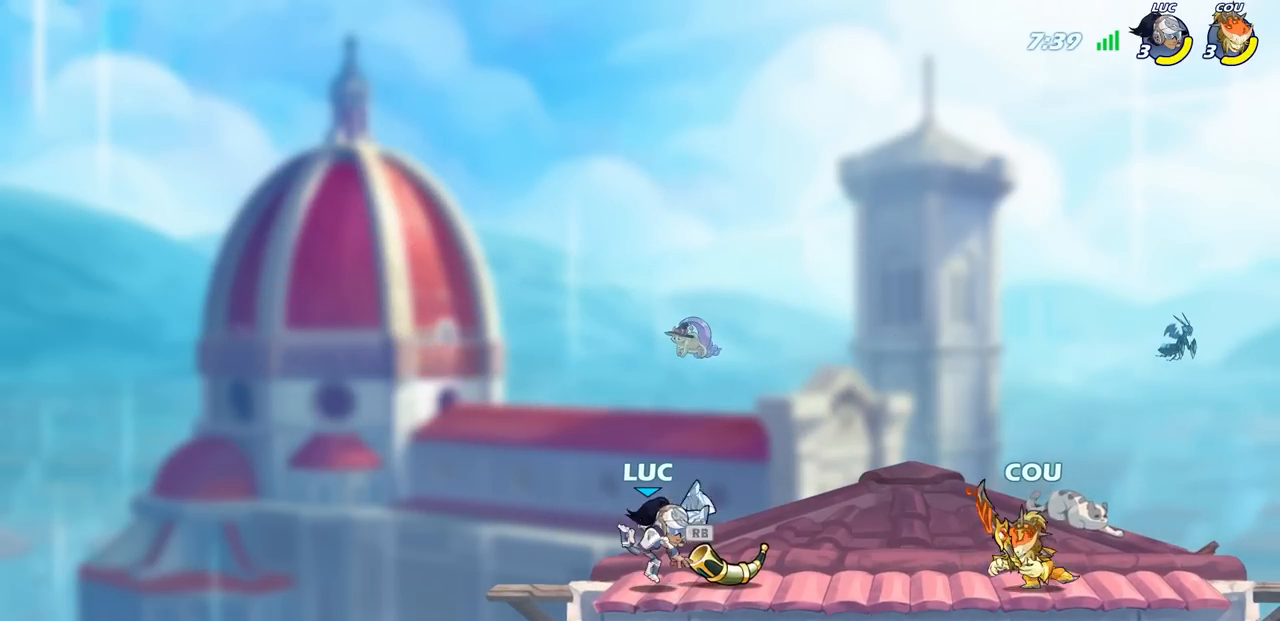
{"buttons": [], "left_stick": "down", "right_stick": "center", "events": [[17, "left_stick", "right"], [133, "left_stick", "center"], [183, "R1", "down"], [250, "CROSS", "down"], [300, "R1", "up"], [400, "CROSS", "up"], [467, "left_stick", "down"]]}
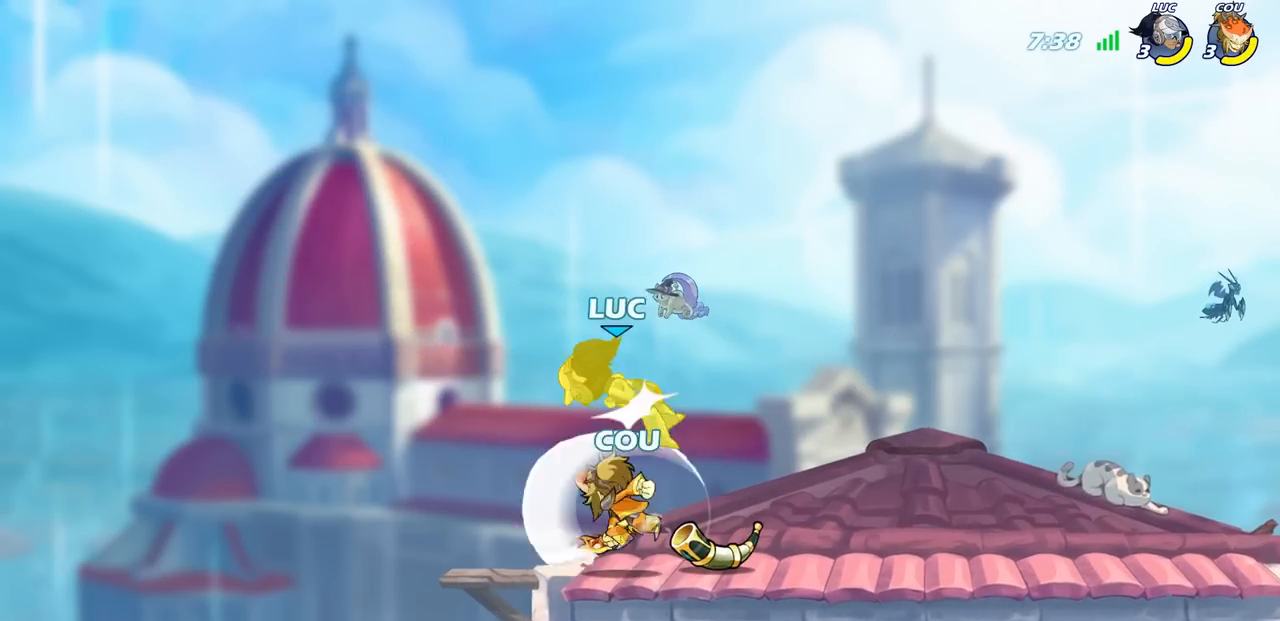
{"buttons": ["SQUARE", "R2"], "left_stick": "right", "right_stick": "center", "events": [[133, "left_stick", "down-left"], [150, "L3", "down"], [233, "L3", "up"], [317, "left_stick", "right"], [417, "R2", "down"], [417, "SQUARE", "down"]]}
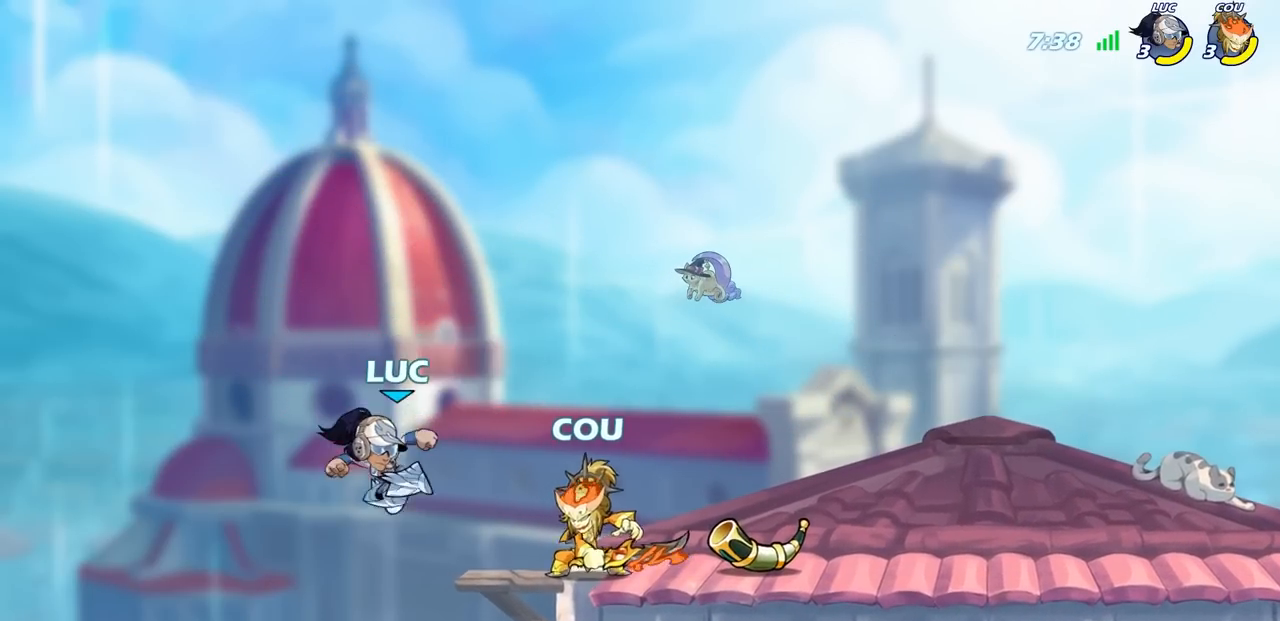
{"buttons": [], "left_stick": "right", "right_stick": "center", "events": [[33, "R2", "up"], [33, "SQUARE", "up"], [33, "left_stick", "center"], [417, "left_stick", "right"]]}
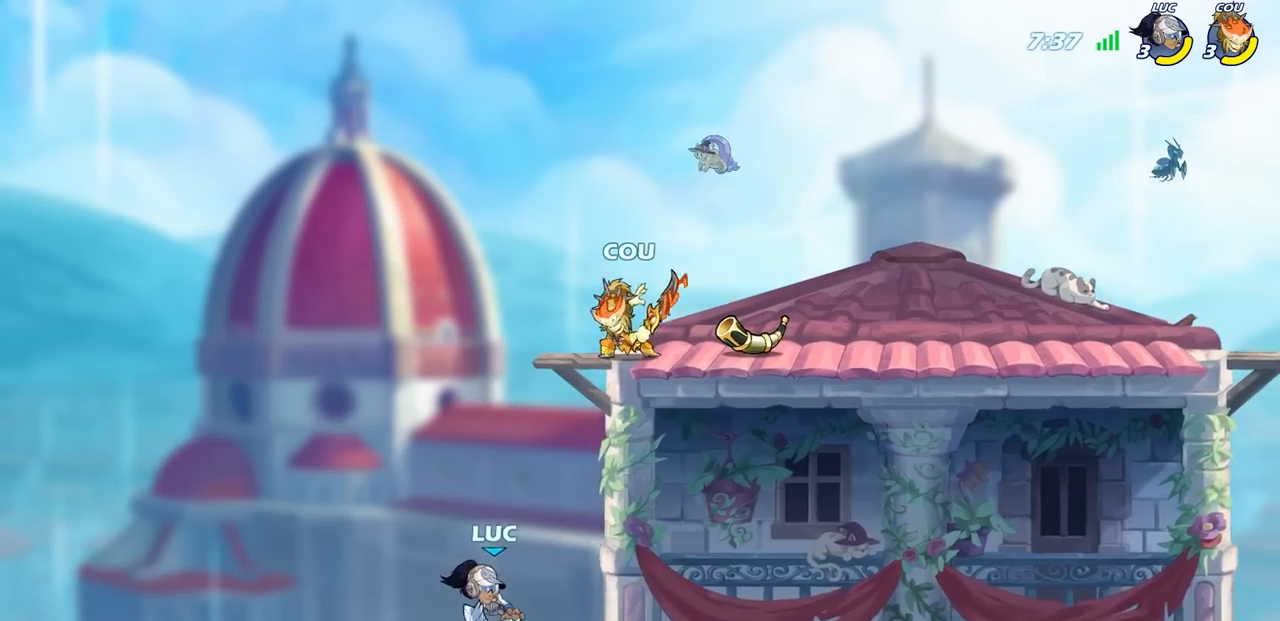
{"buttons": [], "left_stick": "down-left", "right_stick": "center", "events": [[67, "CROSS", "down"], [300, "CROSS", "up"], [367, "left_stick", "left"], [467, "left_stick", "down-left"]]}
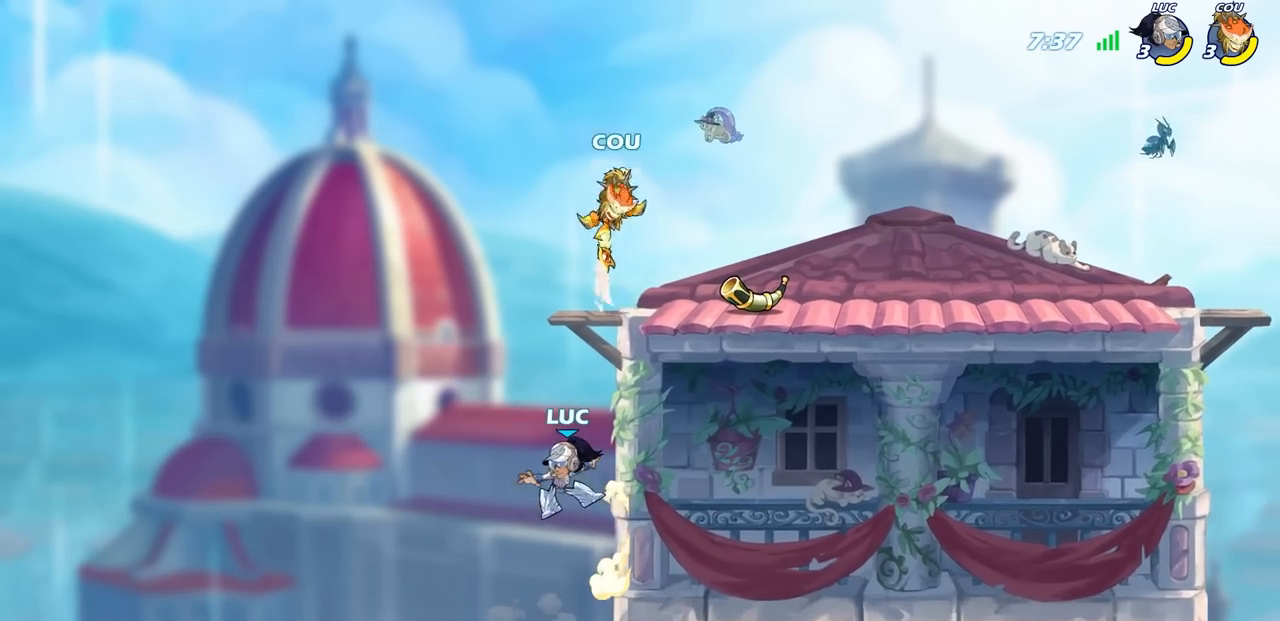
{"buttons": [], "left_stick": "right", "right_stick": "center", "events": [[100, "left_stick", "down-right"], [217, "left_stick", "right"], [250, "CROSS", "down"], [300, "SQUARE", "down"], [350, "CROSS", "up"], [350, "SQUARE", "up"]]}
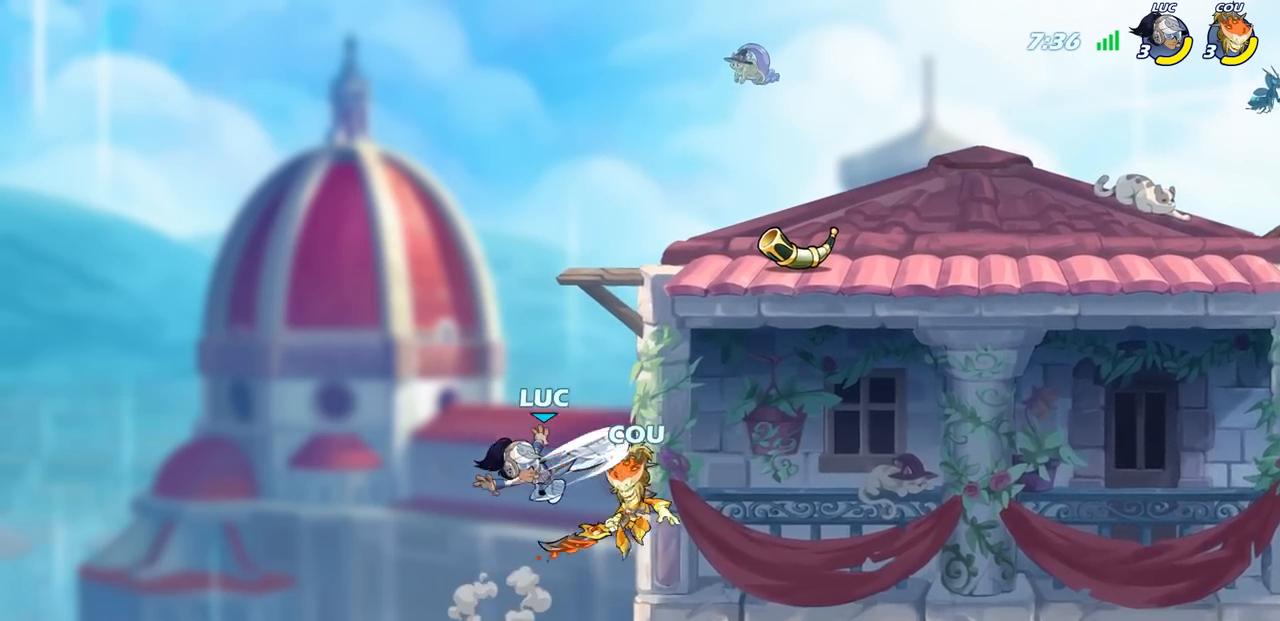
{"buttons": [], "left_stick": "center", "right_stick": "center", "events": [[33, "DPAD_UP", "down"], [117, "DPAD_UP", "up"], [233, "left_stick", "center"]]}
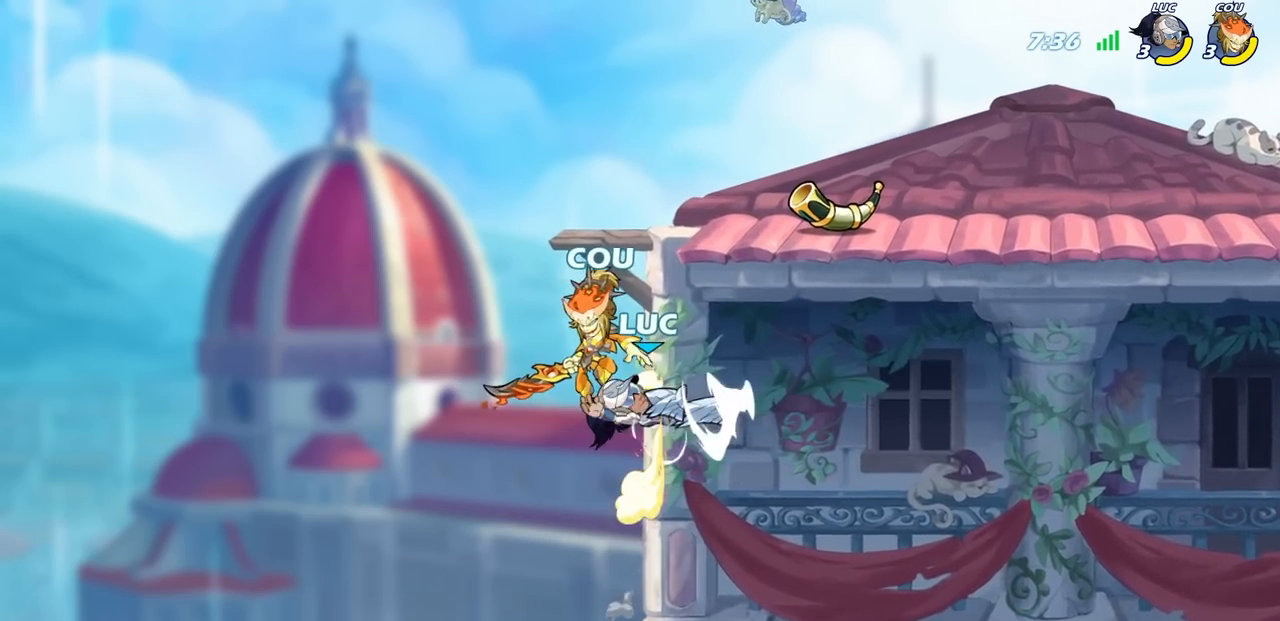
{"buttons": ["CIRCLE"], "left_stick": "up-right", "right_stick": "center", "events": [[133, "left_stick", "right"], [267, "left_stick", "up"], [317, "left_stick", "left"], [350, "CROSS", "down"], [450, "CIRCLE", "down"], [467, "CROSS", "up"], [467, "left_stick", "up-right"]]}
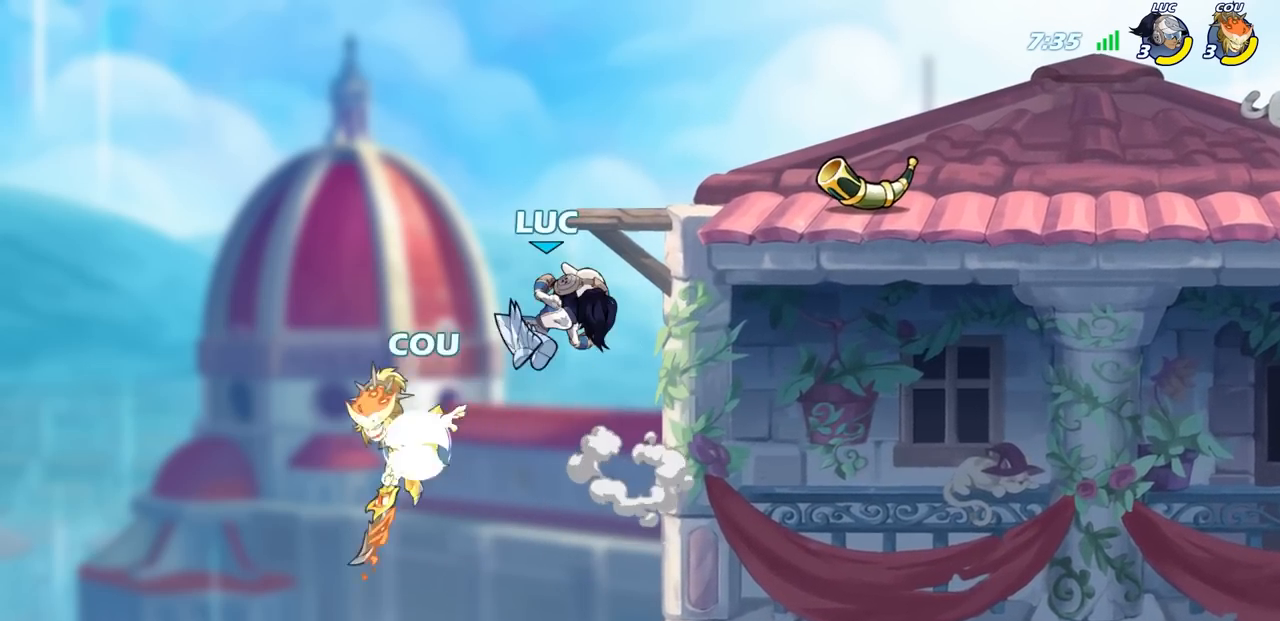
{"buttons": [], "left_stick": "left", "right_stick": "center", "events": [[50, "CIRCLE", "up"], [50, "left_stick", "up-left"], [117, "left_stick", "up-right"], [217, "left_stick", "center"], [450, "left_stick", "left"]]}
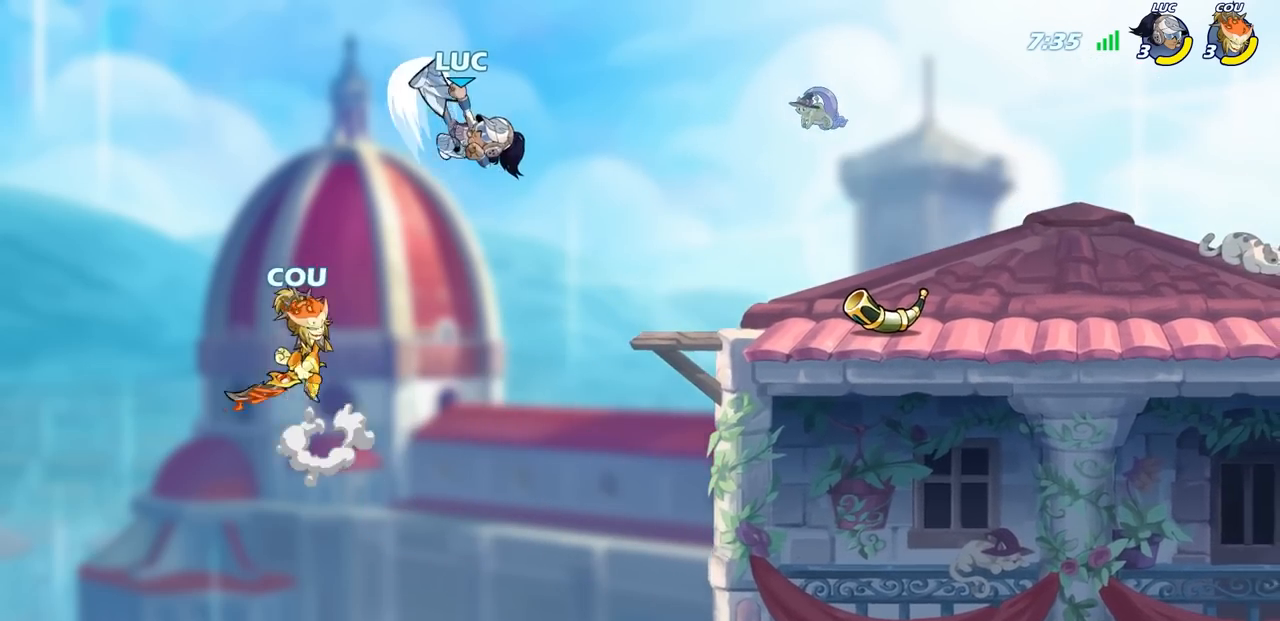
{"buttons": [], "left_stick": "right", "right_stick": "center", "events": [[417, "left_stick", "right"]]}
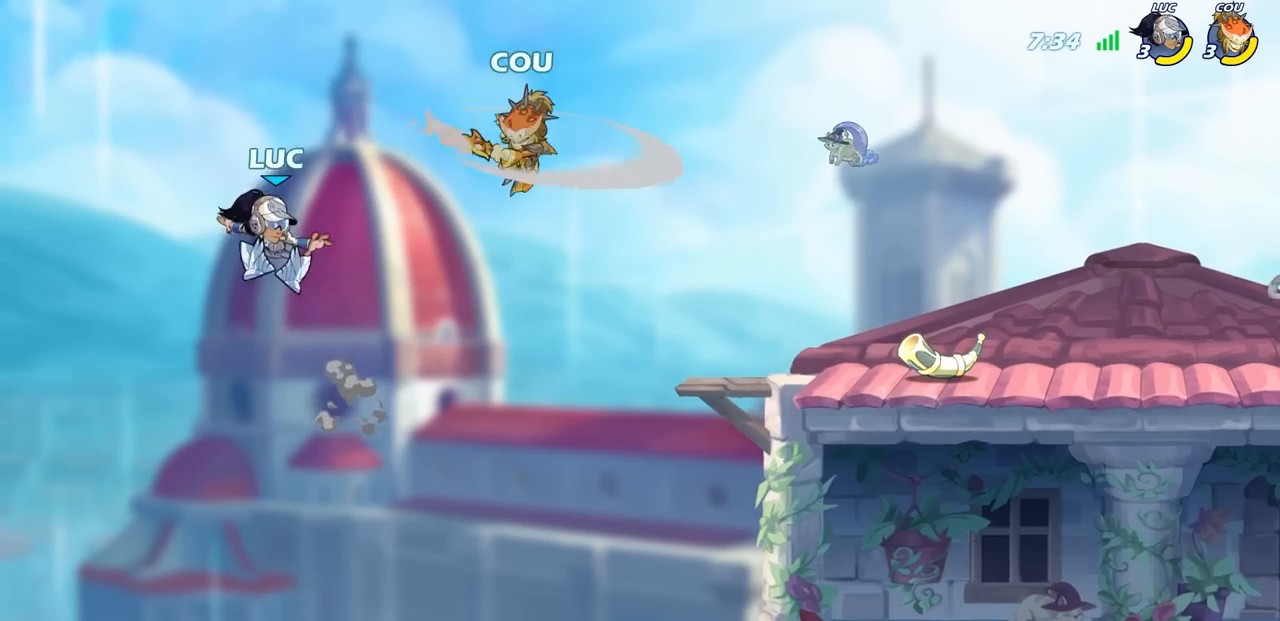
{"buttons": [], "left_stick": "right", "right_stick": "center", "events": [[217, "CROSS", "down"], [367, "CROSS", "up"]]}
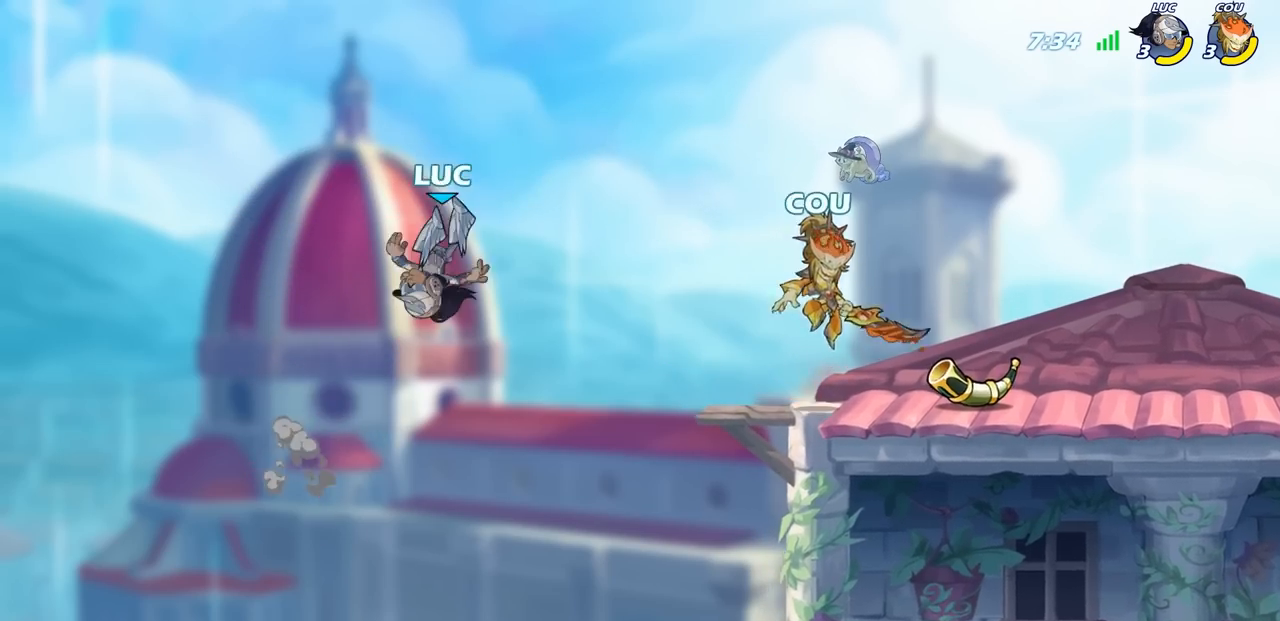
{"buttons": [], "left_stick": "center", "right_stick": "center", "events": [[233, "R1", "down"], [283, "R1", "up"], [350, "left_stick", "center"]]}
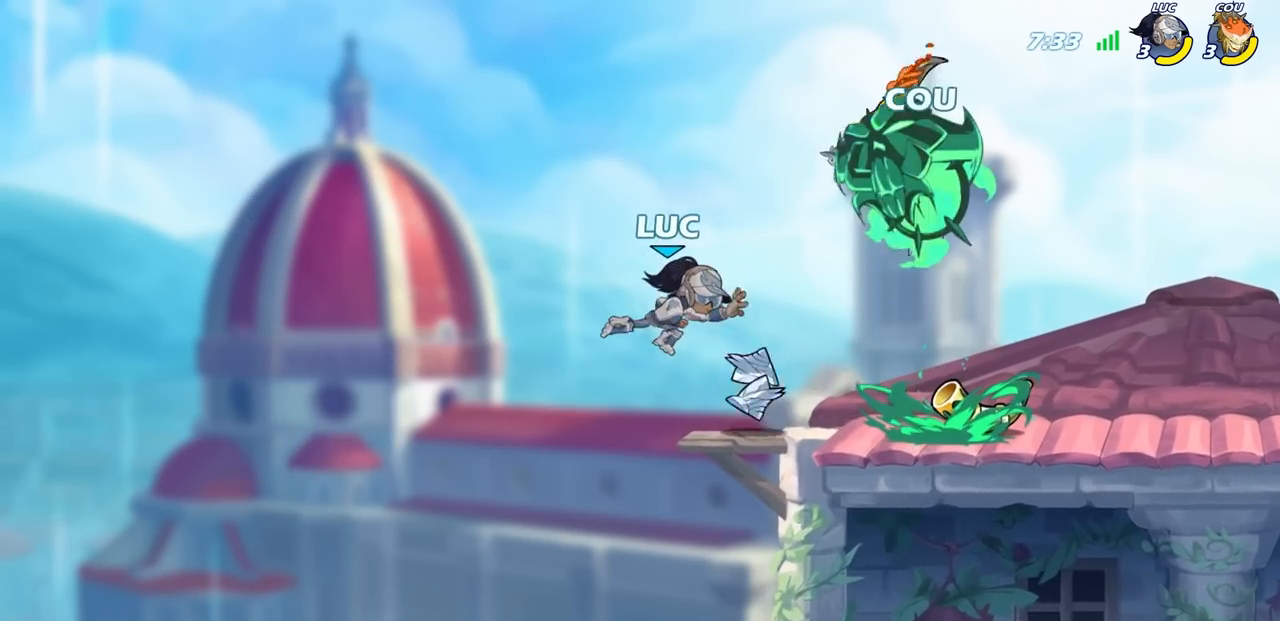
{"buttons": [], "left_stick": "right", "right_stick": "center", "events": [[167, "left_stick", "right"], [400, "CROSS", "down"], [433, "CROSS", "up"]]}